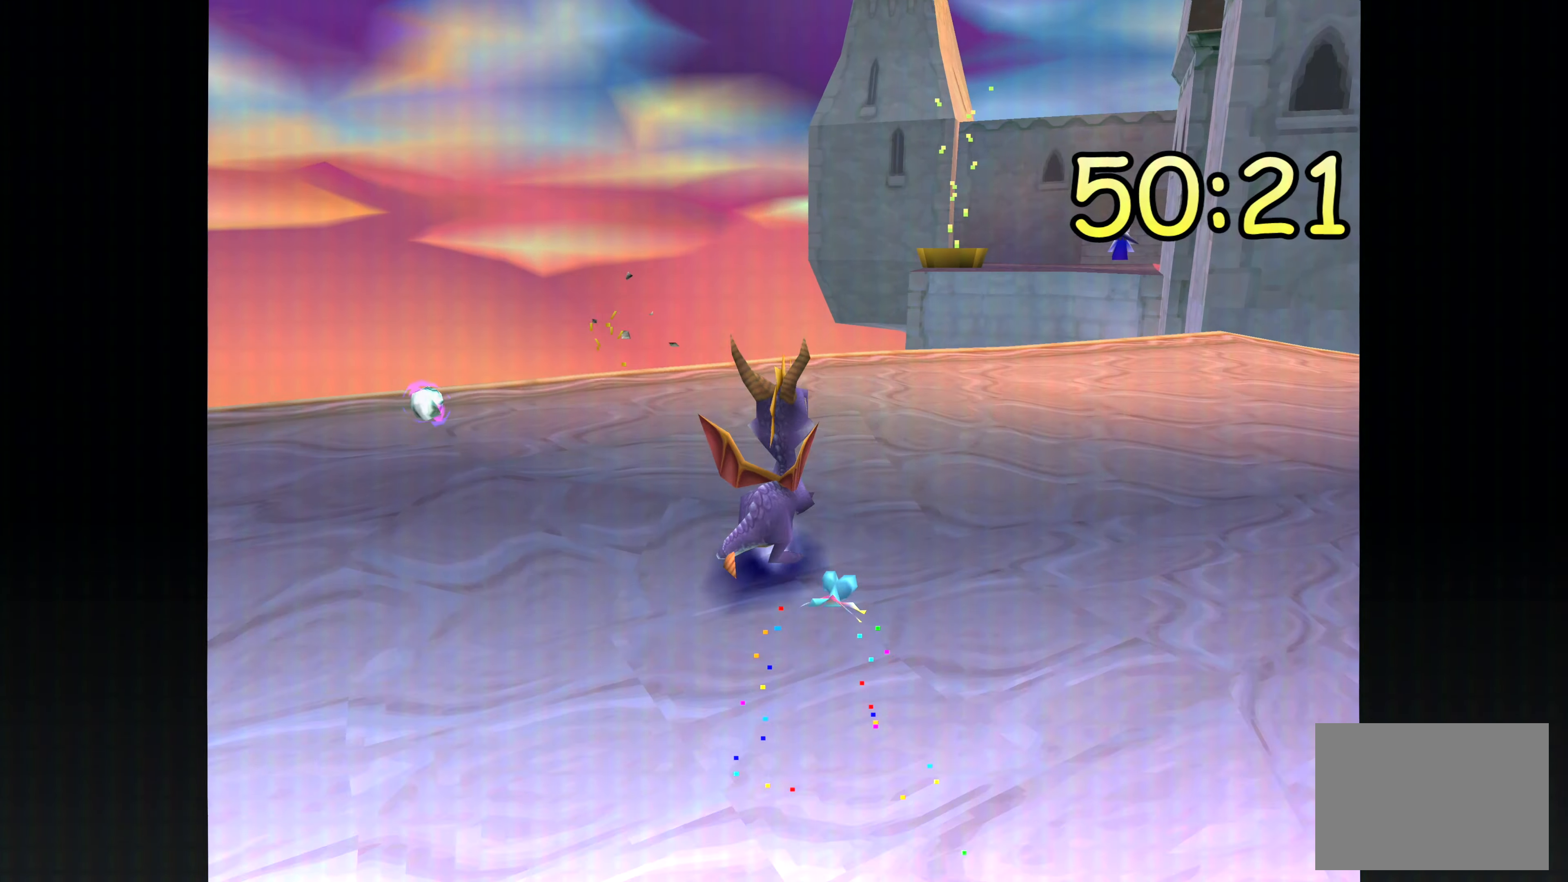
Gameplay with a controller (PlayStation layout); each line is a JSON object with the inputs held at the frame after it. "events" lists button and stick changes between this image and that frame as [ms after this image, input, new state], when the widget could be followed in between. Not read: DPAD_DOWN DPAD_LEFT DPAD_RIGHT DPAD_UP L1 L2 L3 R2 R3 SELECT.
{"buttons": [], "left_stick": "center", "right_stick": "center", "events": [[33, "left_stick", "center"]]}
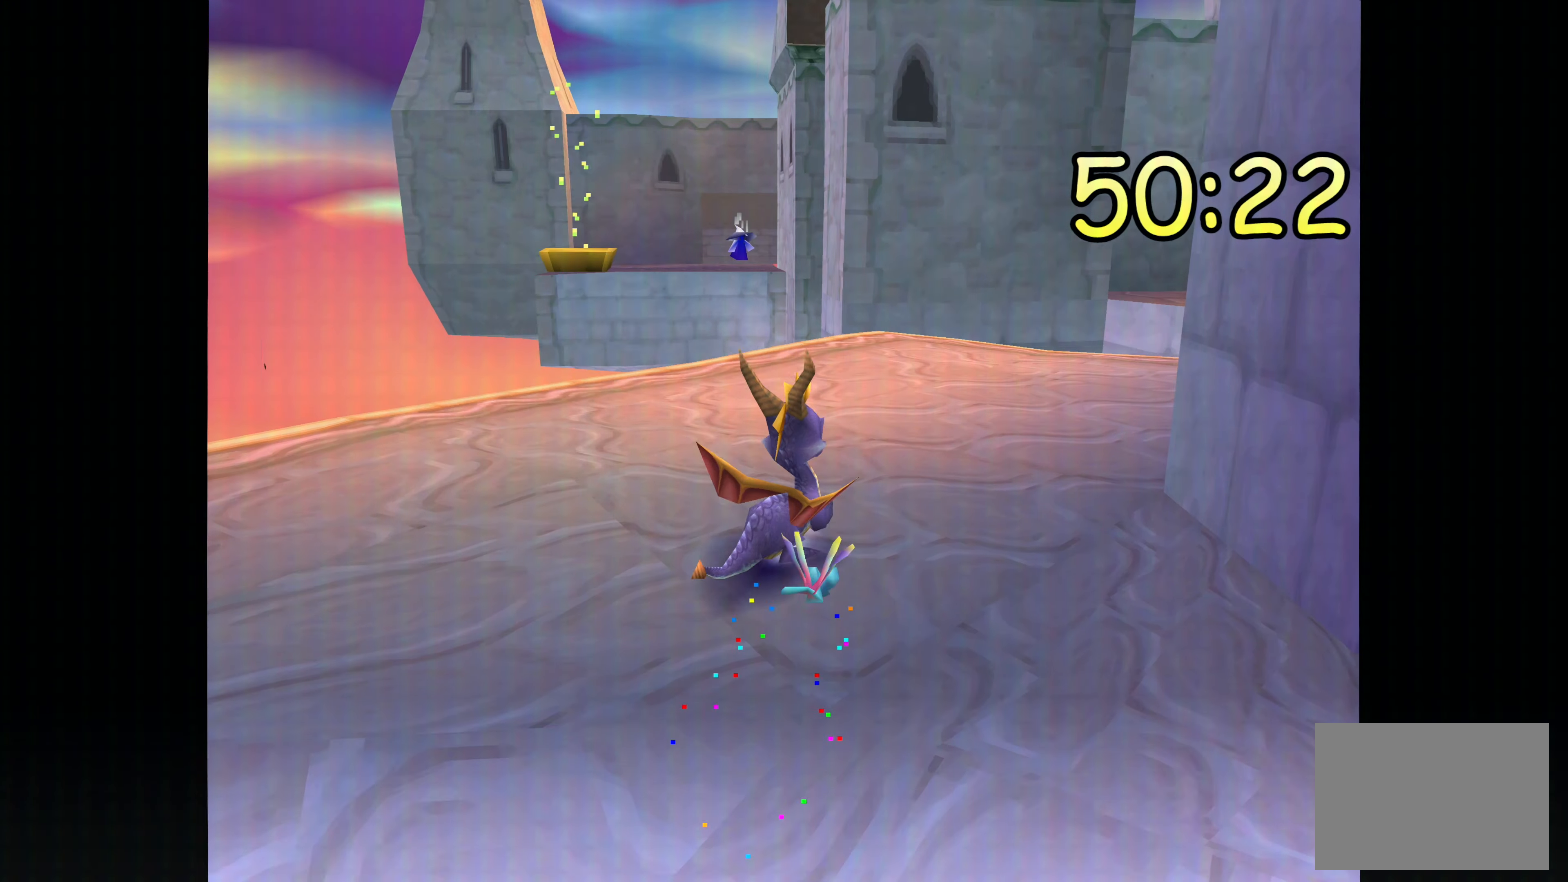
{"buttons": [], "left_stick": "center", "right_stick": "center", "events": [[166, "left_stick", "left"], [483, "left_stick", "center"]]}
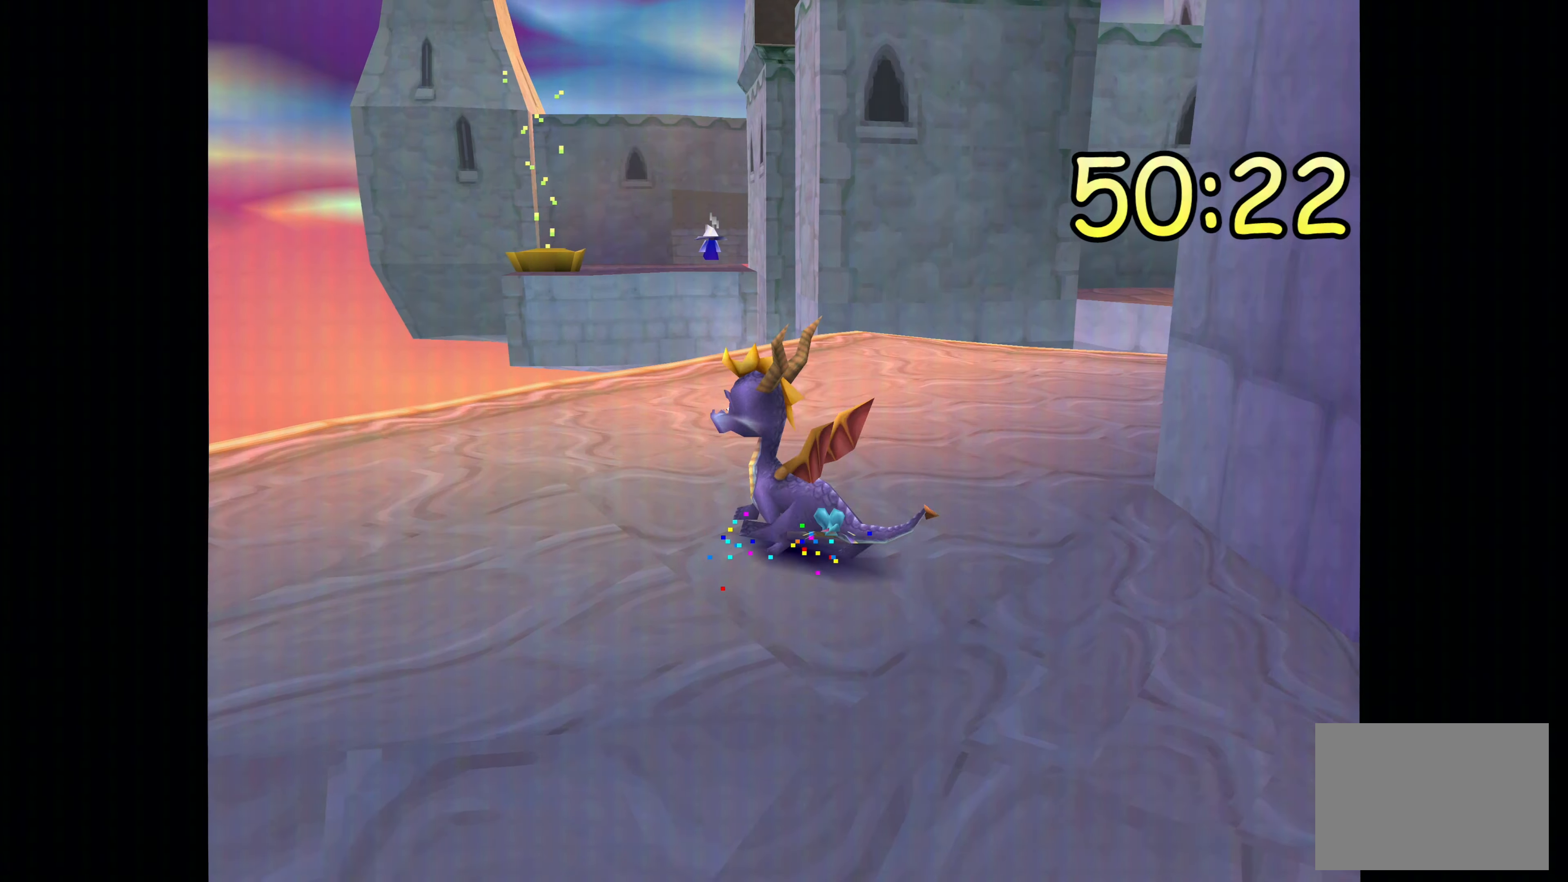
{"buttons": [], "left_stick": "center", "right_stick": "center", "events": []}
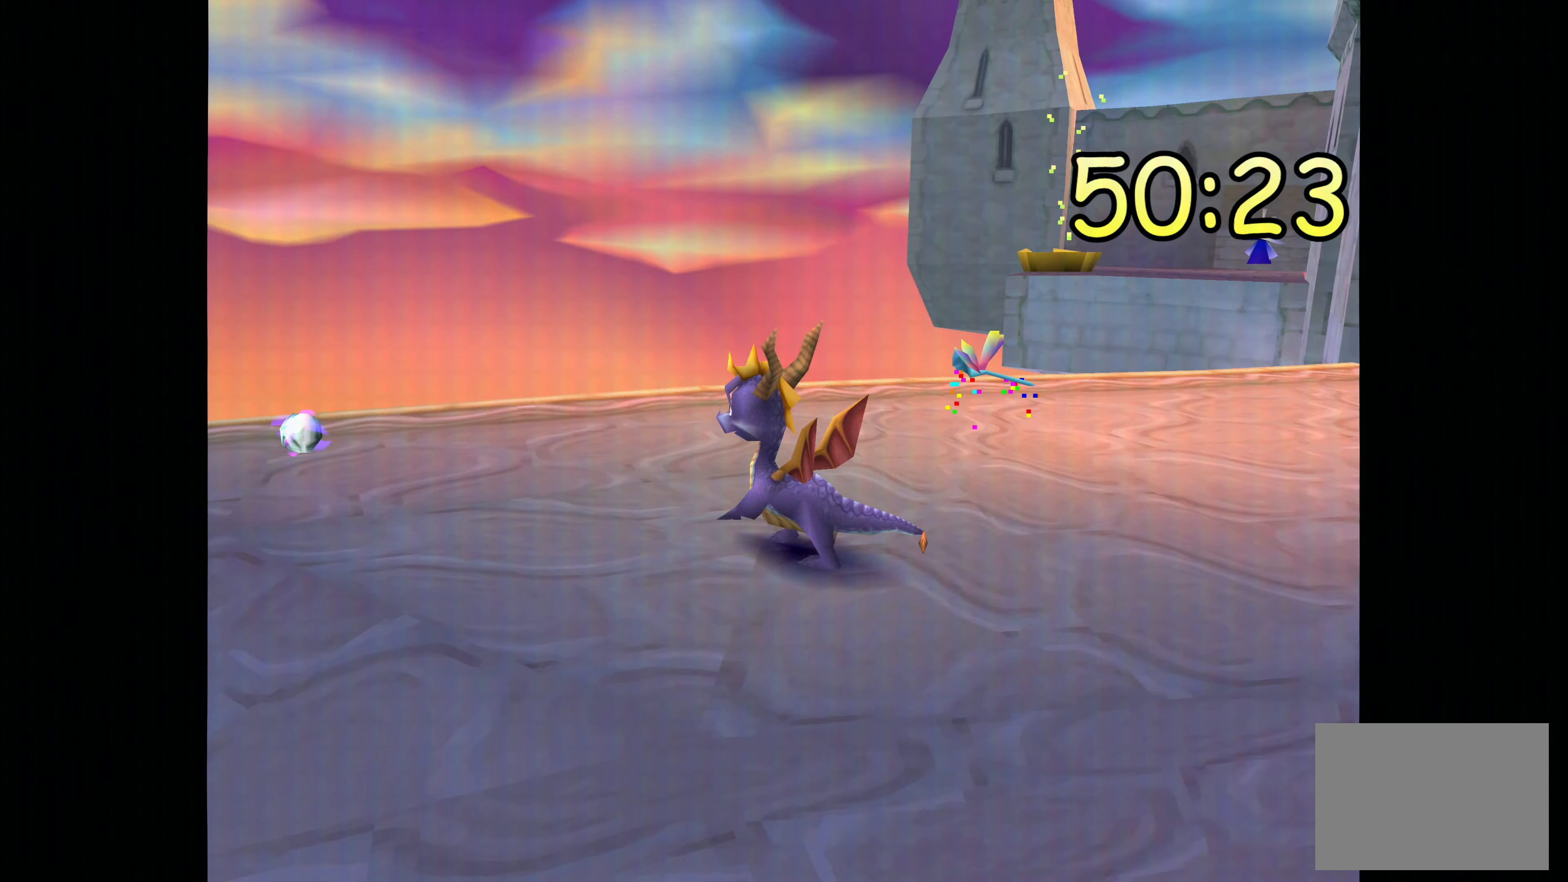
{"buttons": [], "left_stick": "center", "right_stick": "center", "events": [[167, "left_stick", "up-left"], [417, "left_stick", "center"]]}
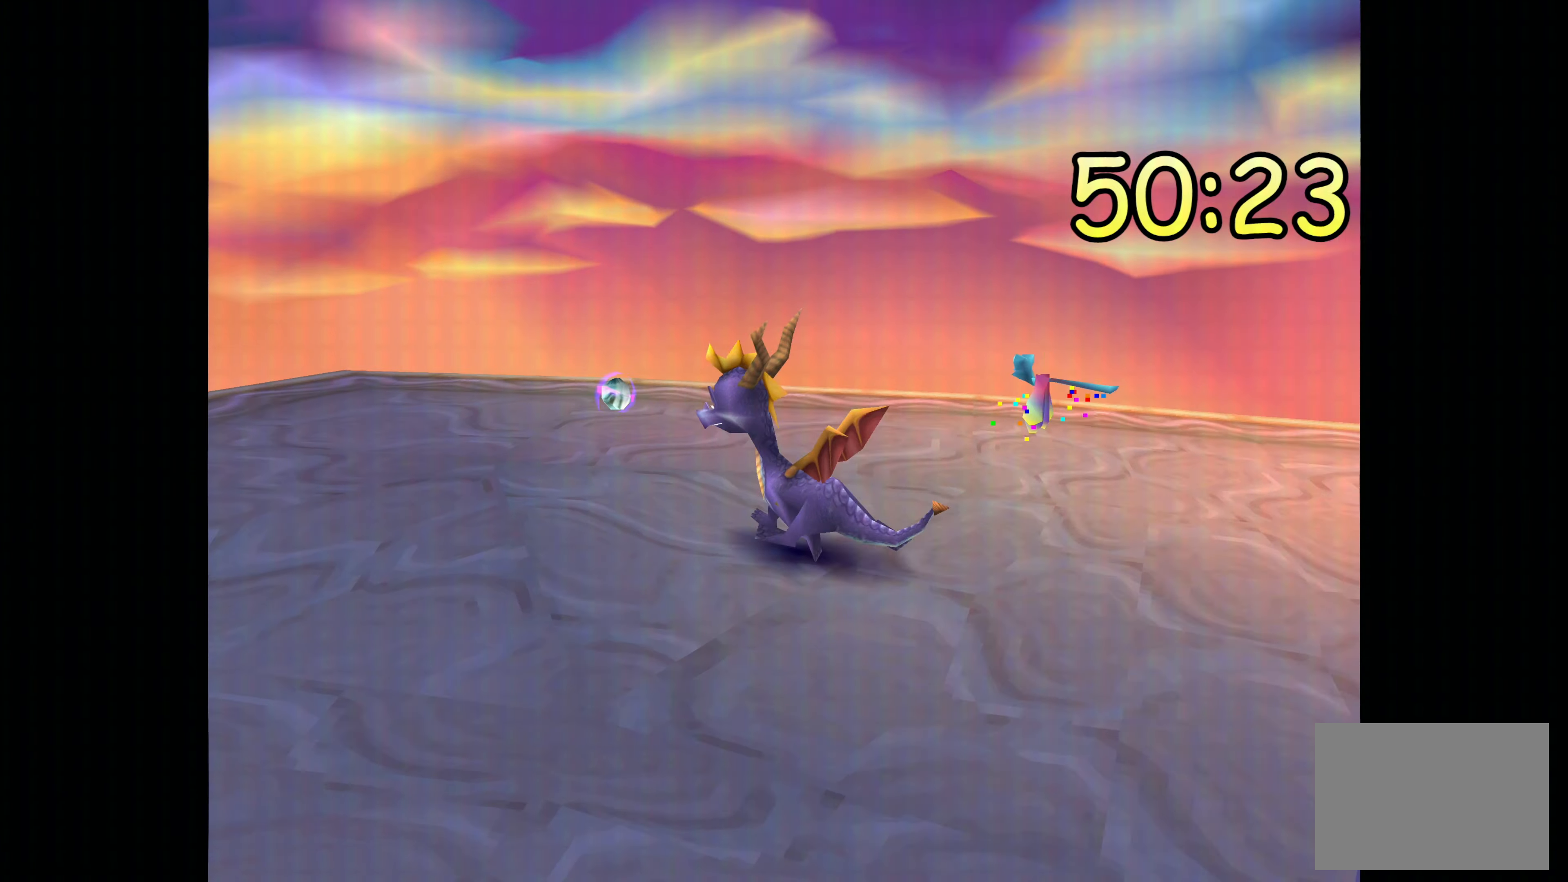
{"buttons": [], "left_stick": "center", "right_stick": "center", "events": [[150, "left_stick", "up"], [367, "left_stick", "center"]]}
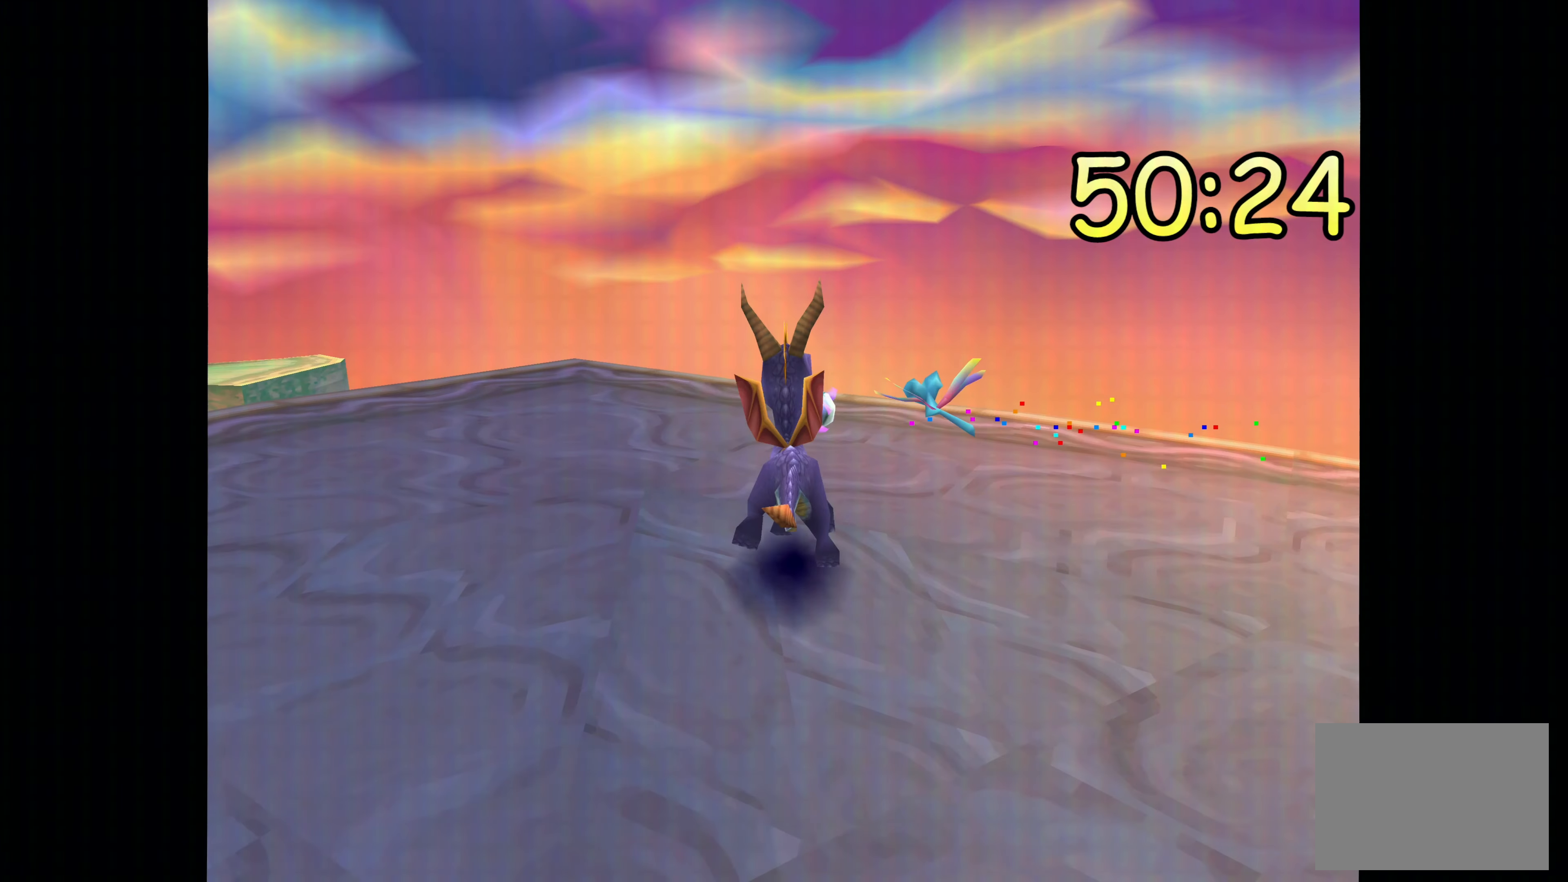
{"buttons": [], "left_stick": "center", "right_stick": "center", "events": [[217, "left_stick", "up"], [433, "left_stick", "center"]]}
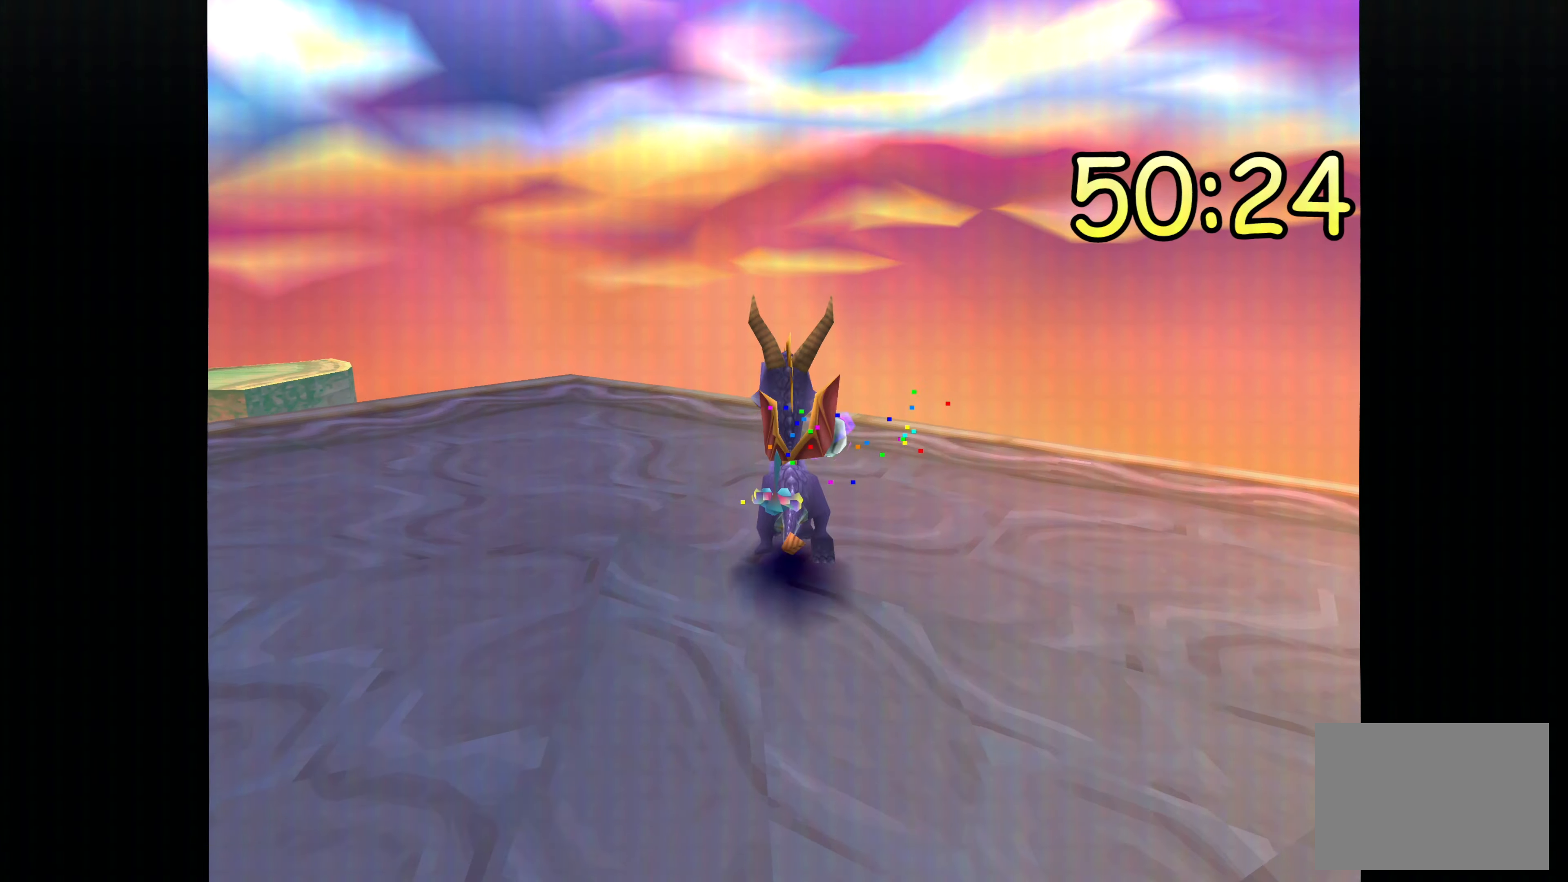
{"buttons": [], "left_stick": "up", "right_stick": "center", "events": [[450, "left_stick", "up"]]}
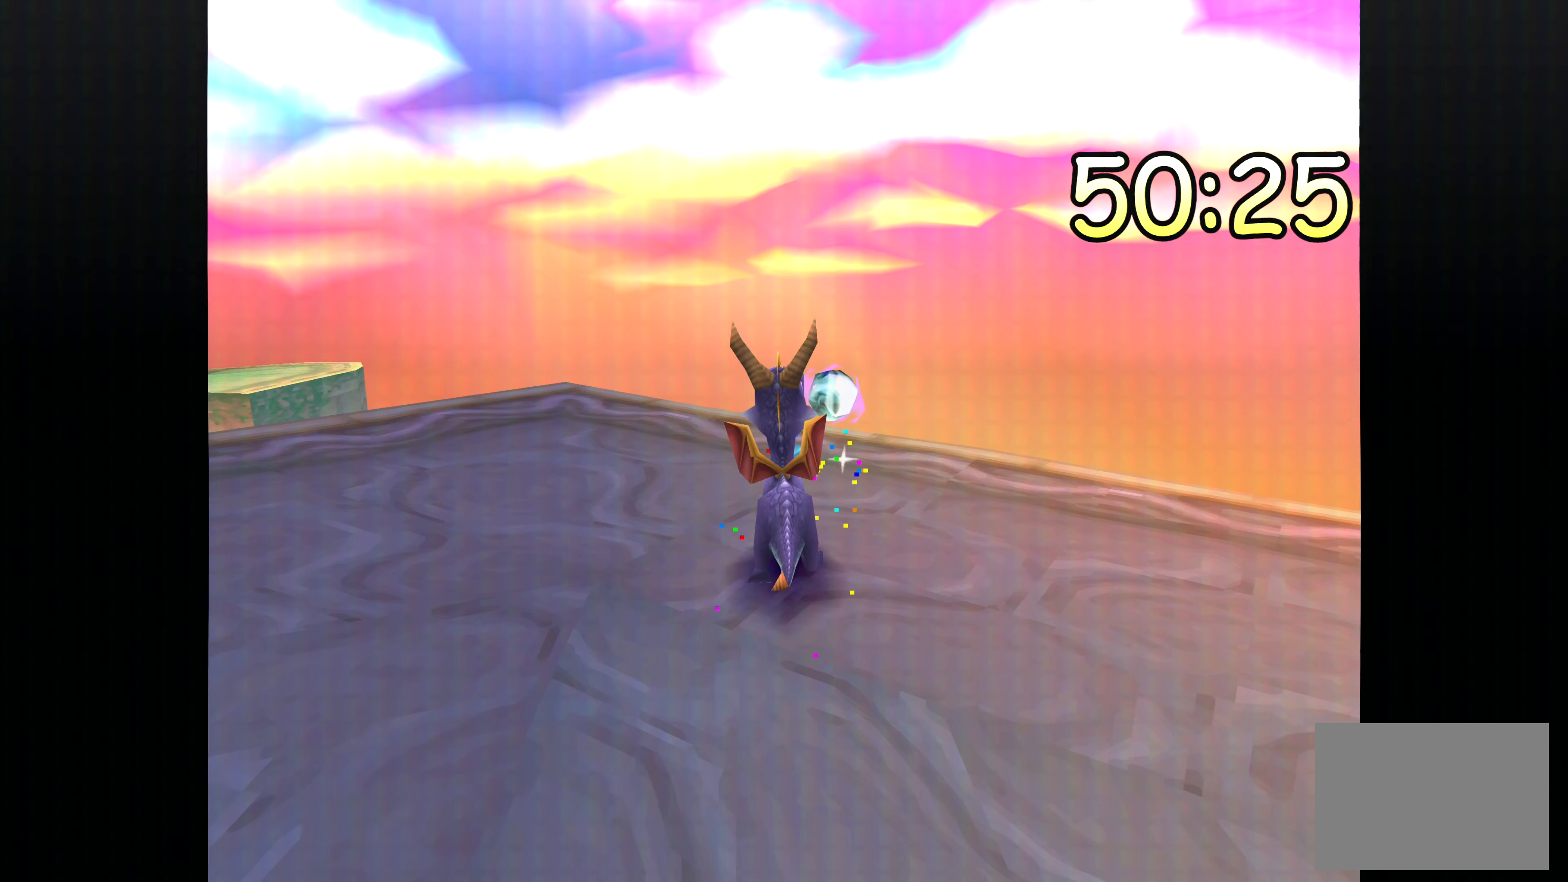
{"buttons": [], "left_stick": "left", "right_stick": "center", "events": [[133, "left_stick", "center"], [333, "left_stick", "left"]]}
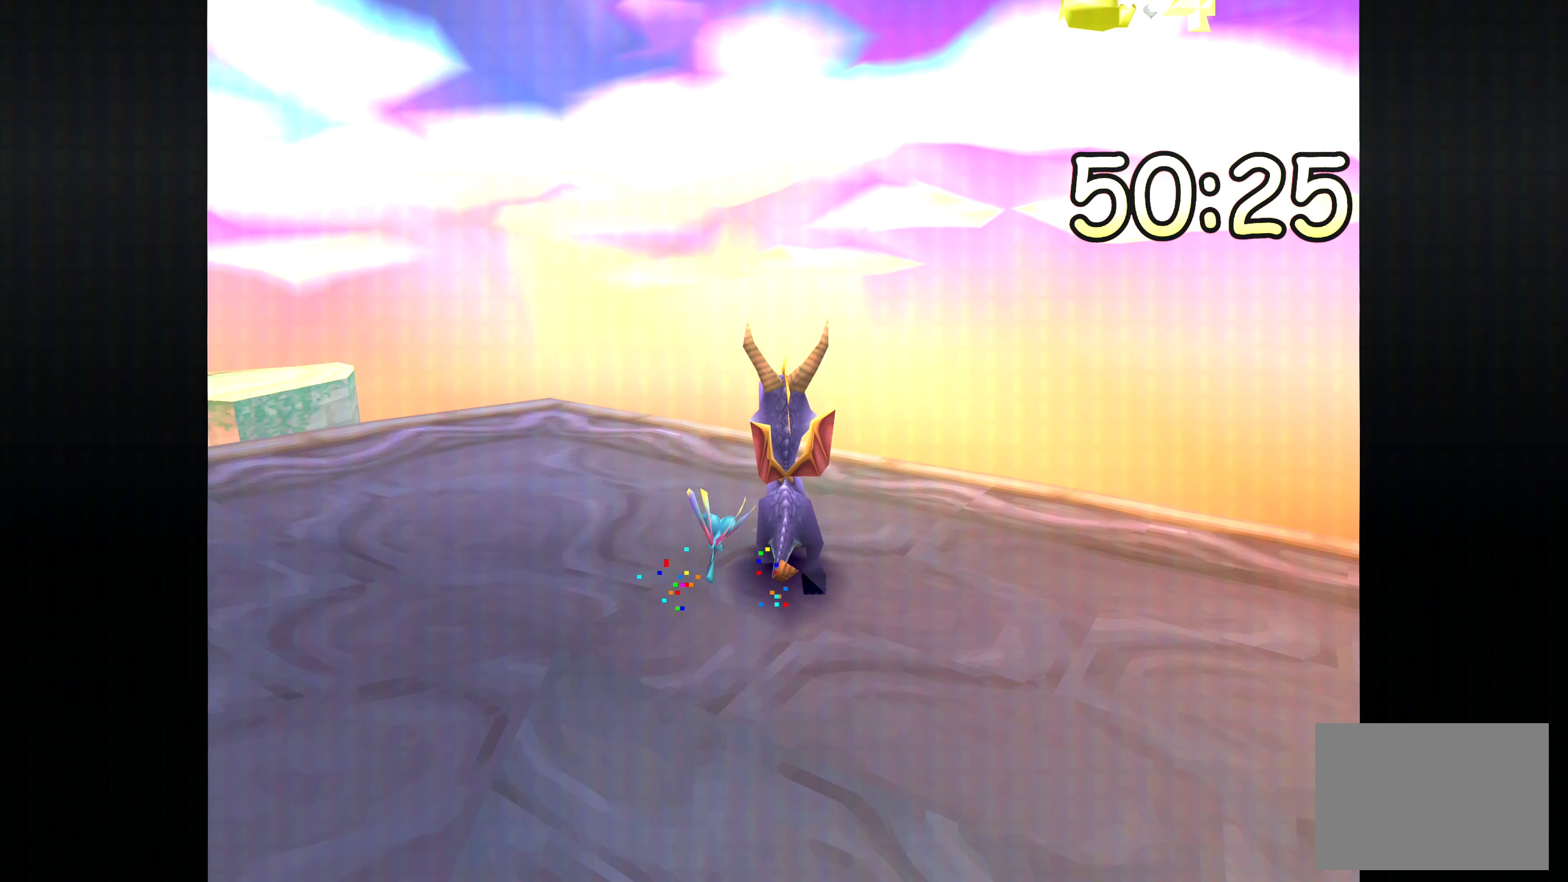
{"buttons": [], "left_stick": "center", "right_stick": "center", "events": [[83, "left_stick", "center"]]}
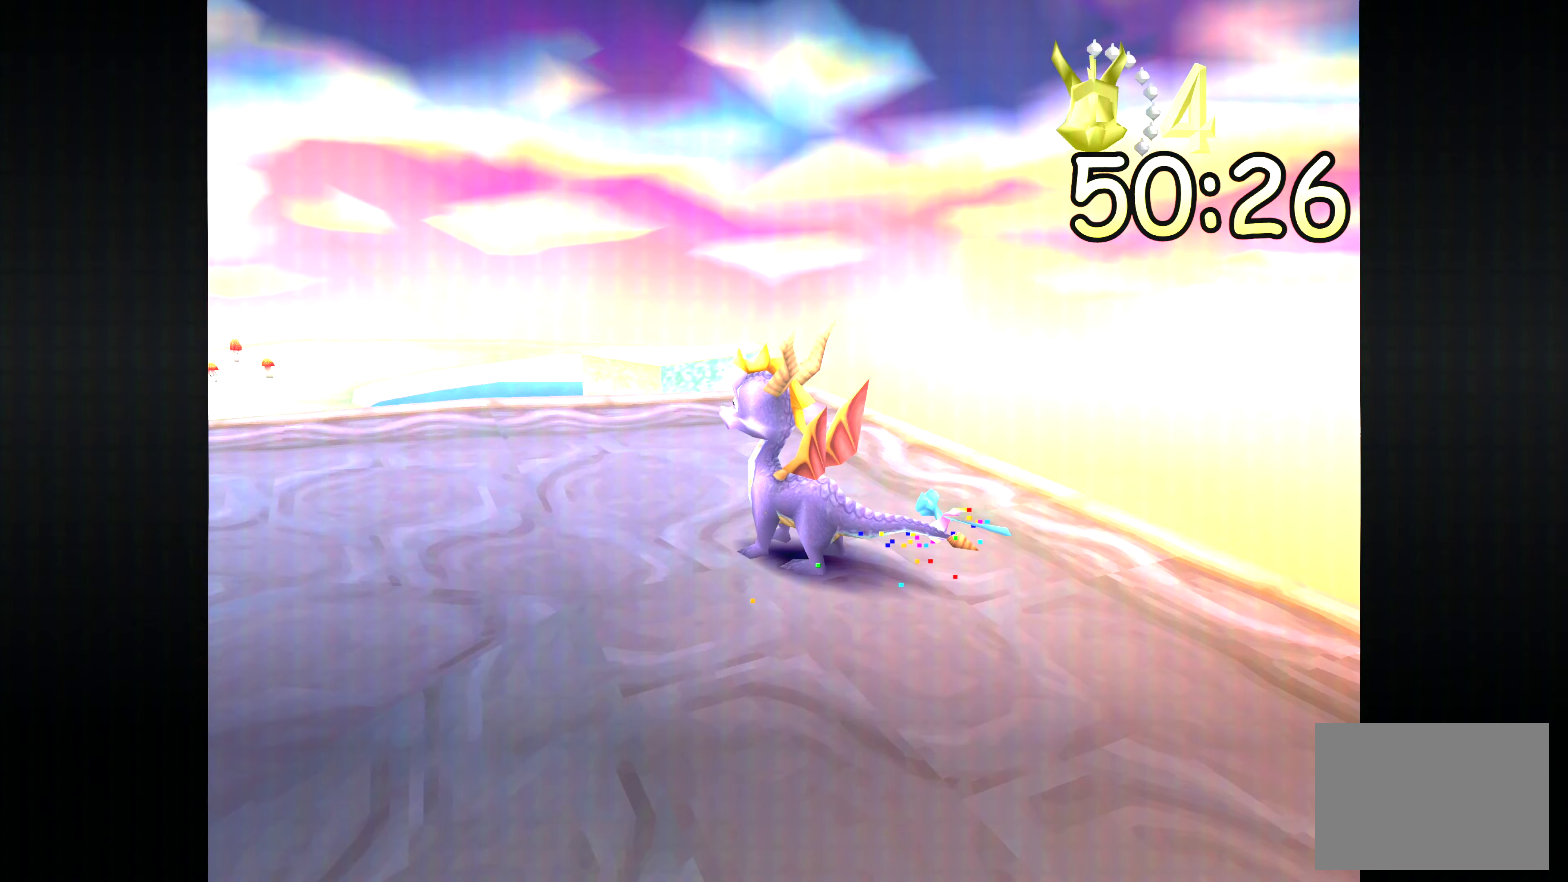
{"buttons": [], "left_stick": "center", "right_stick": "center", "events": []}
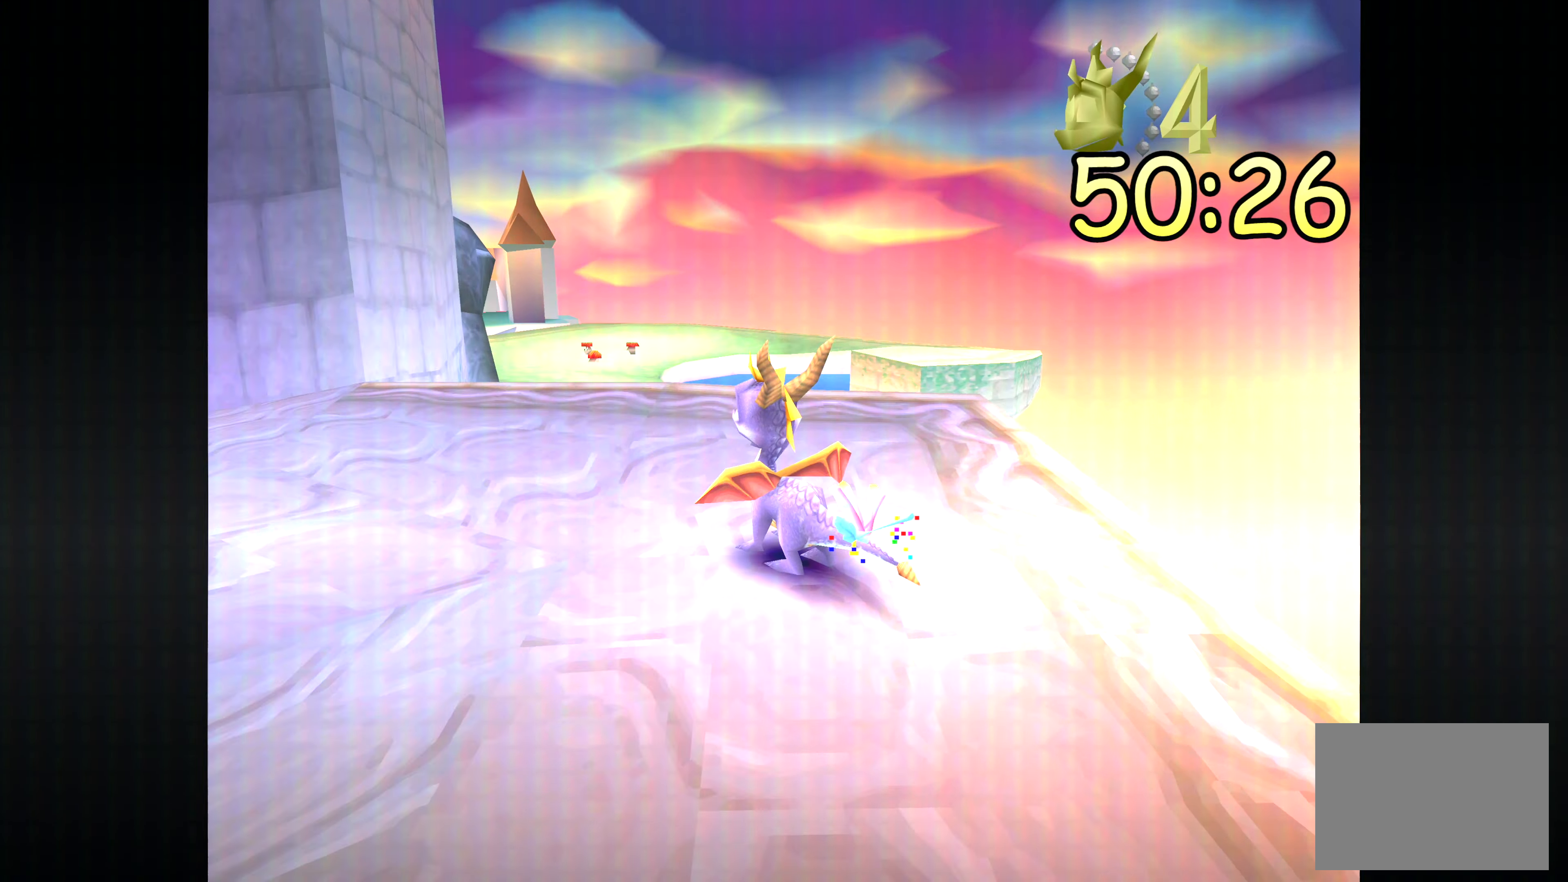
{"buttons": [], "left_stick": "up", "right_stick": "center", "events": [[417, "left_stick", "up"]]}
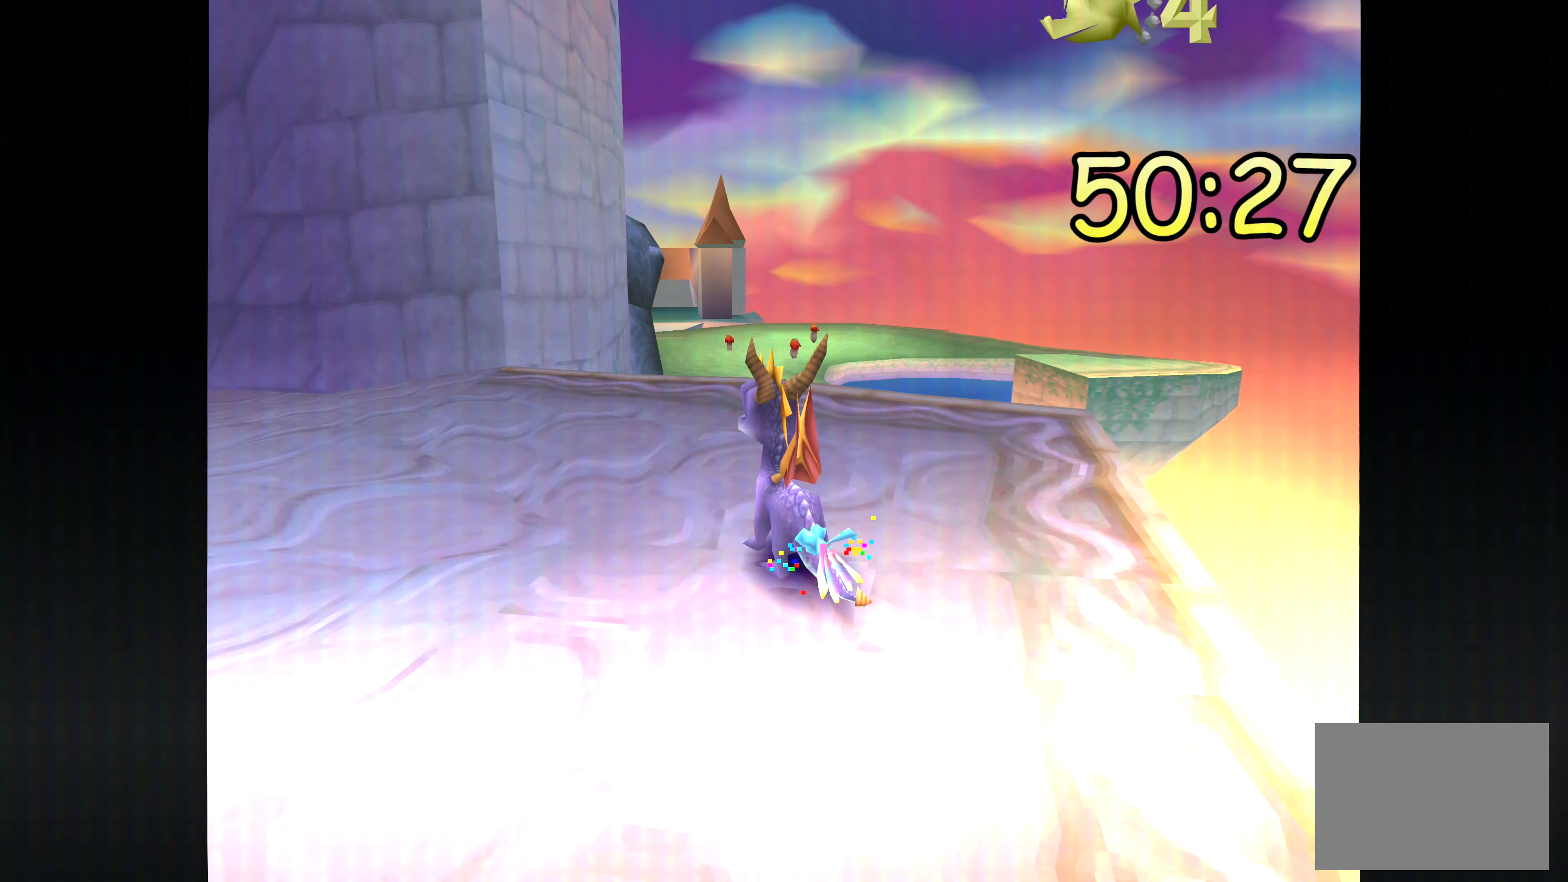
{"buttons": [], "left_stick": "center", "right_stick": "center", "events": [[150, "left_stick", "center"]]}
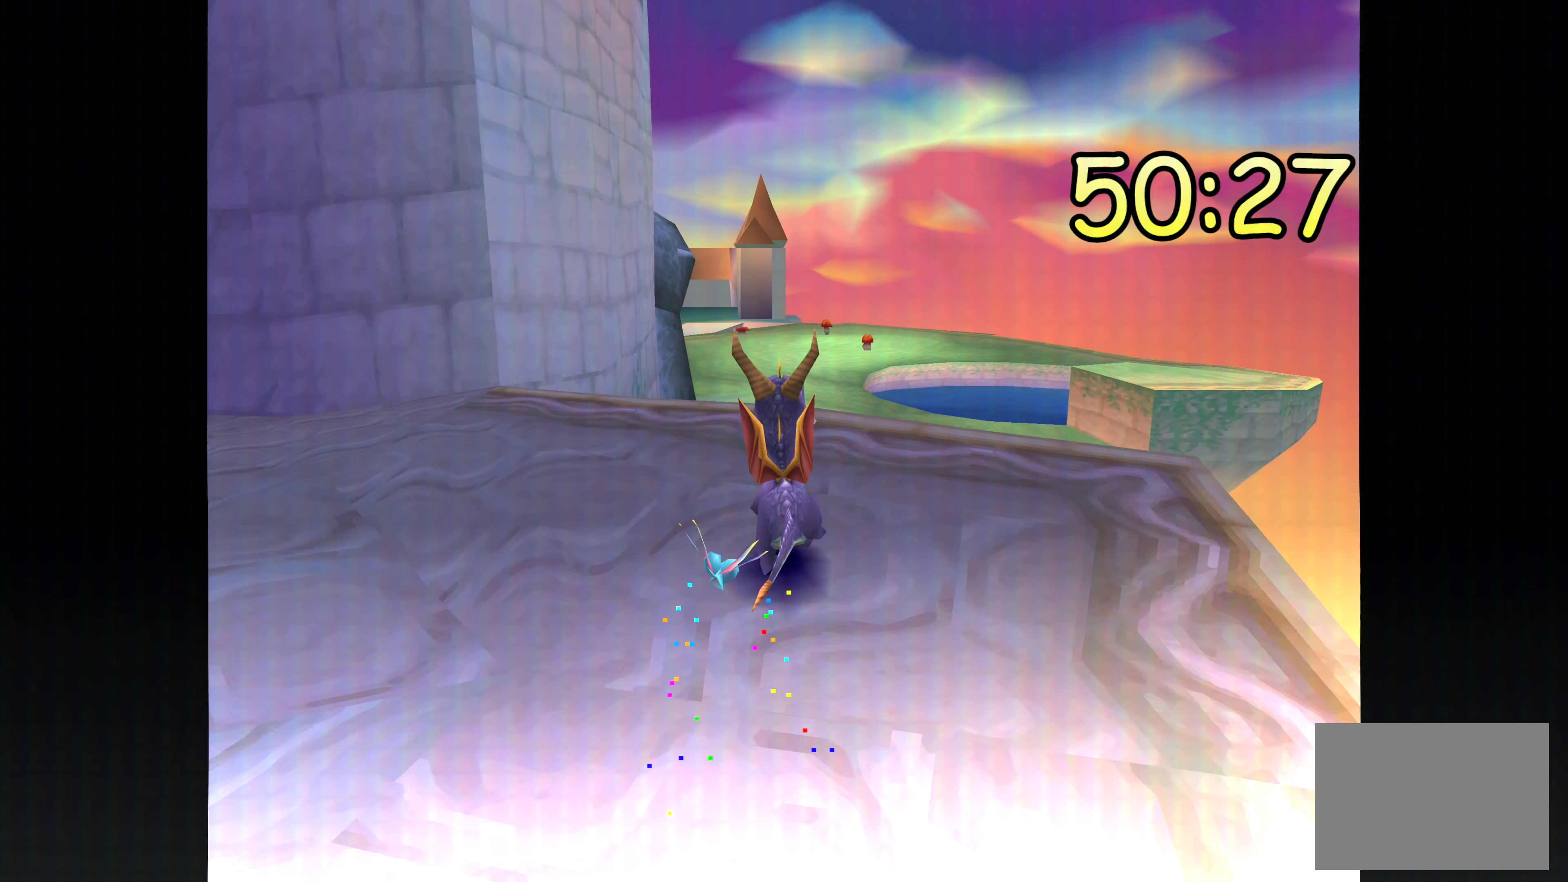
{"buttons": ["TRIANGLE"], "left_stick": "center", "right_stick": "center", "events": [[200, "TRIANGLE", "down"]]}
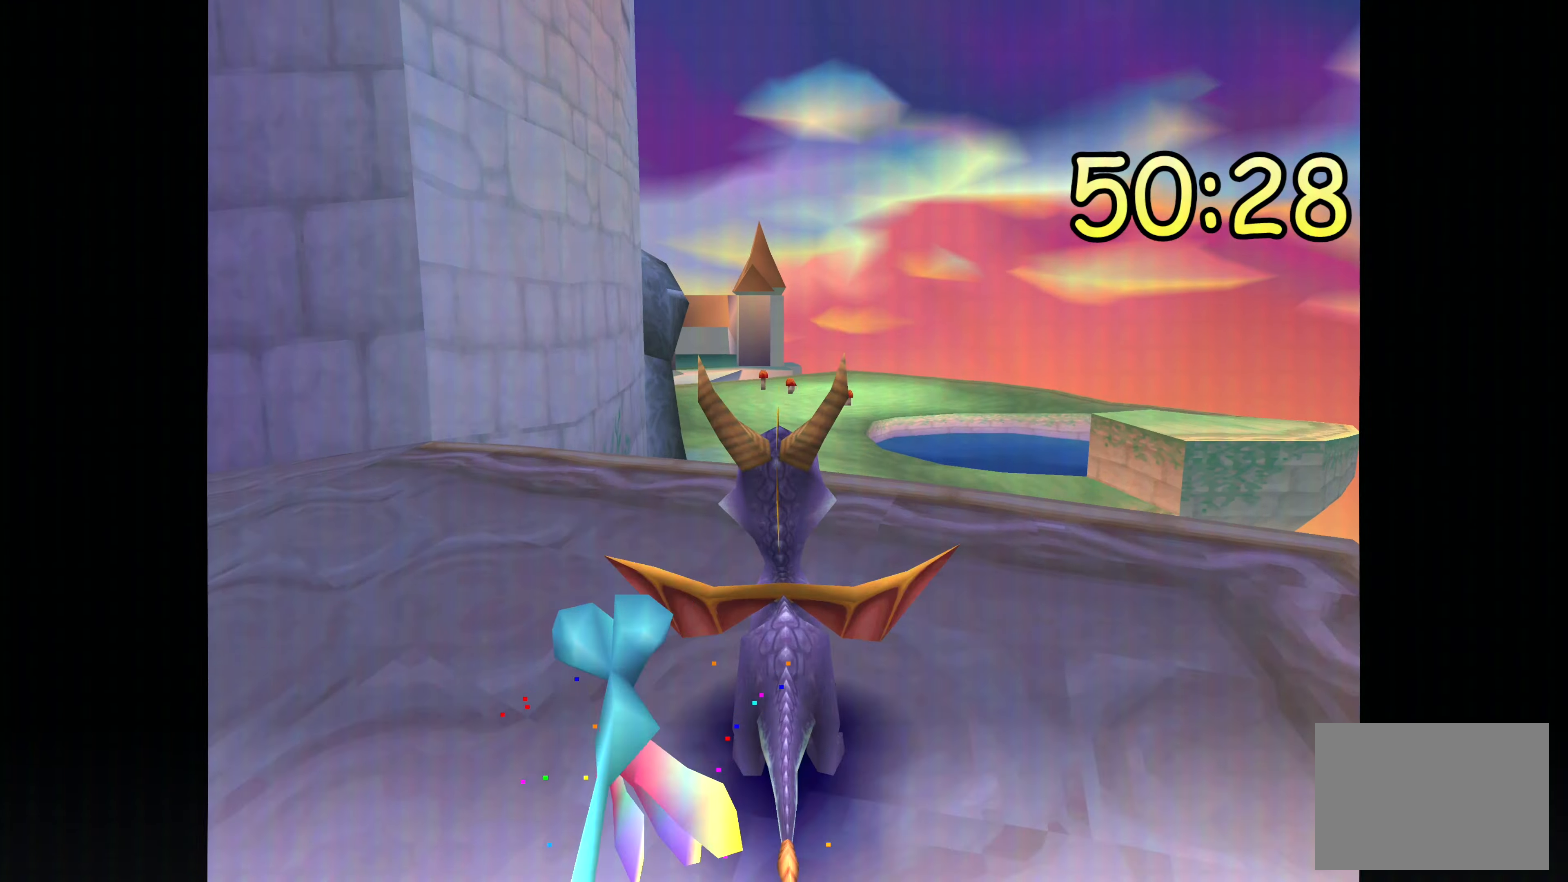
{"buttons": ["TRIANGLE"], "left_stick": "center", "right_stick": "center", "events": [[184, "left_stick", "down"], [400, "left_stick", "center"]]}
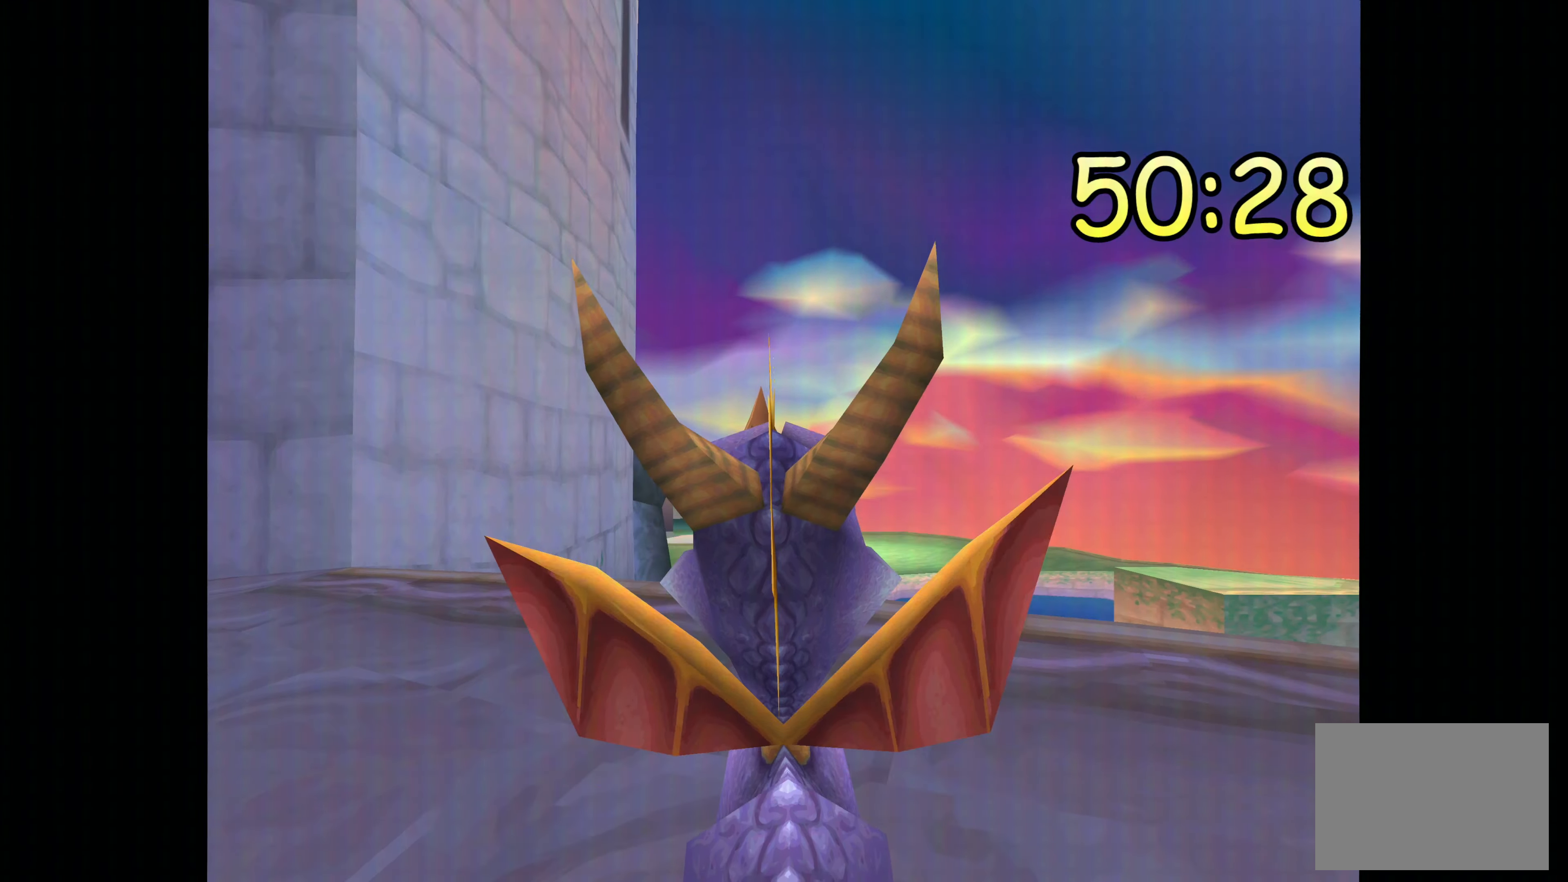
{"buttons": [], "left_stick": "center", "right_stick": "center", "events": [[500, "TRIANGLE", "up"]]}
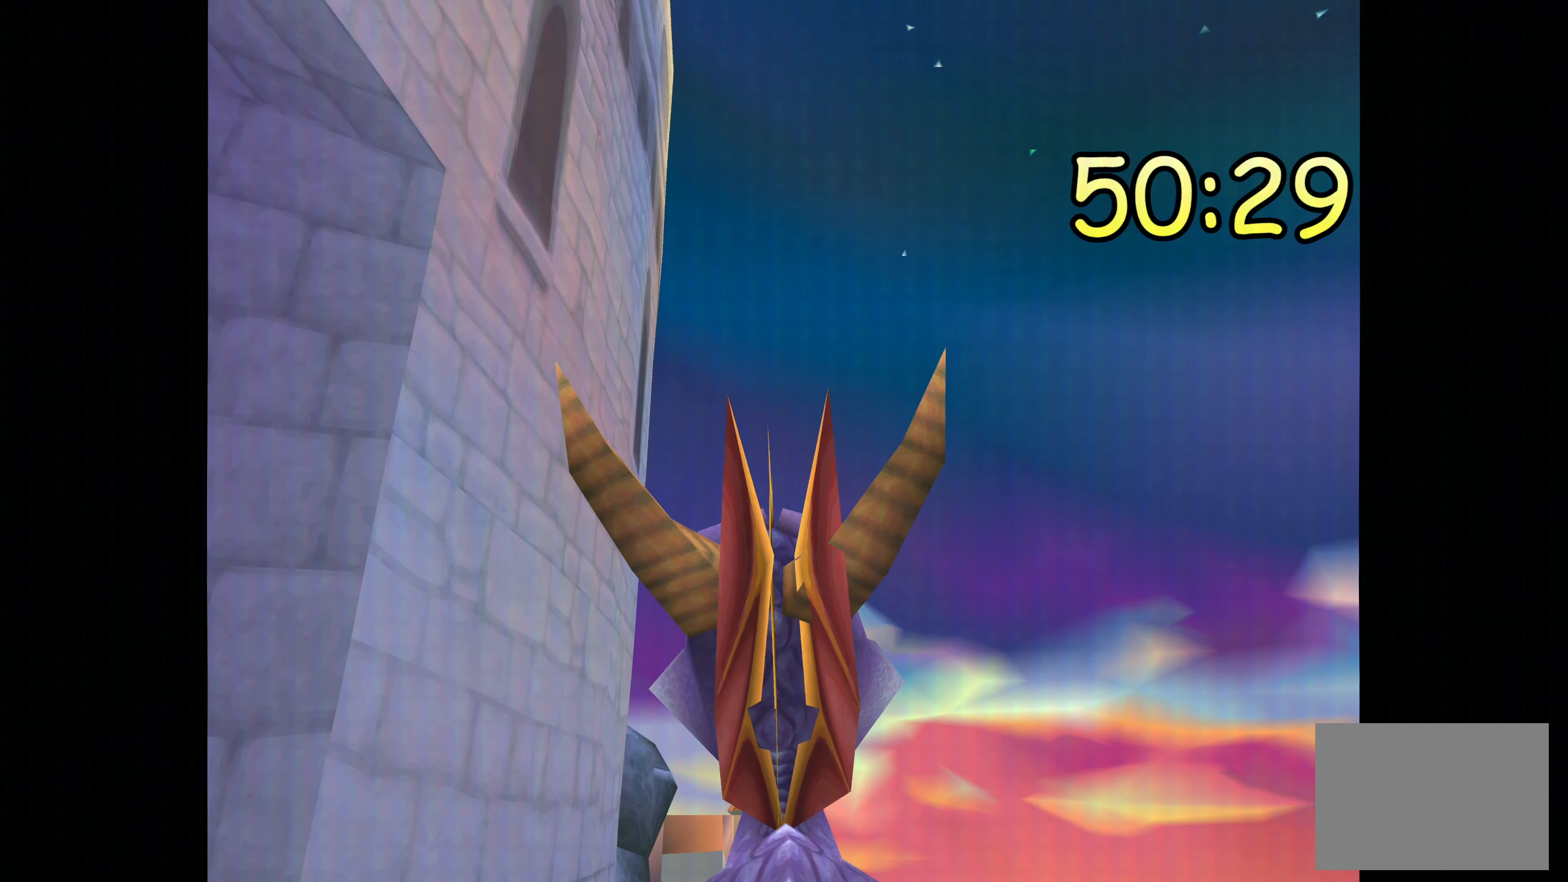
{"buttons": [], "left_stick": "center", "right_stick": "center", "events": []}
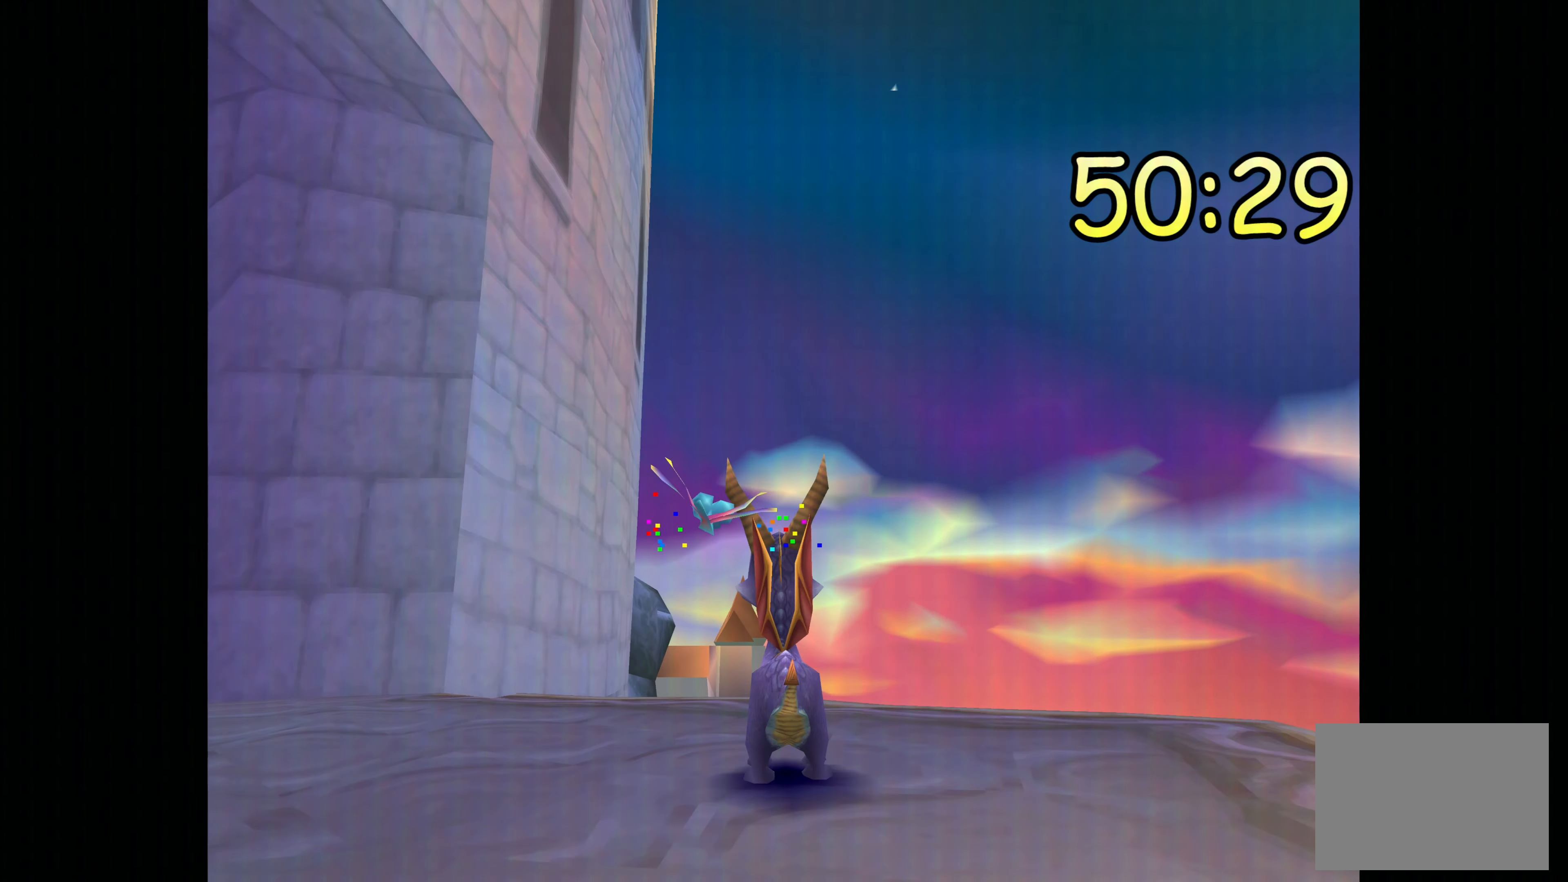
{"buttons": [], "left_stick": "up", "right_stick": "center", "events": [[184, "left_stick", "up"]]}
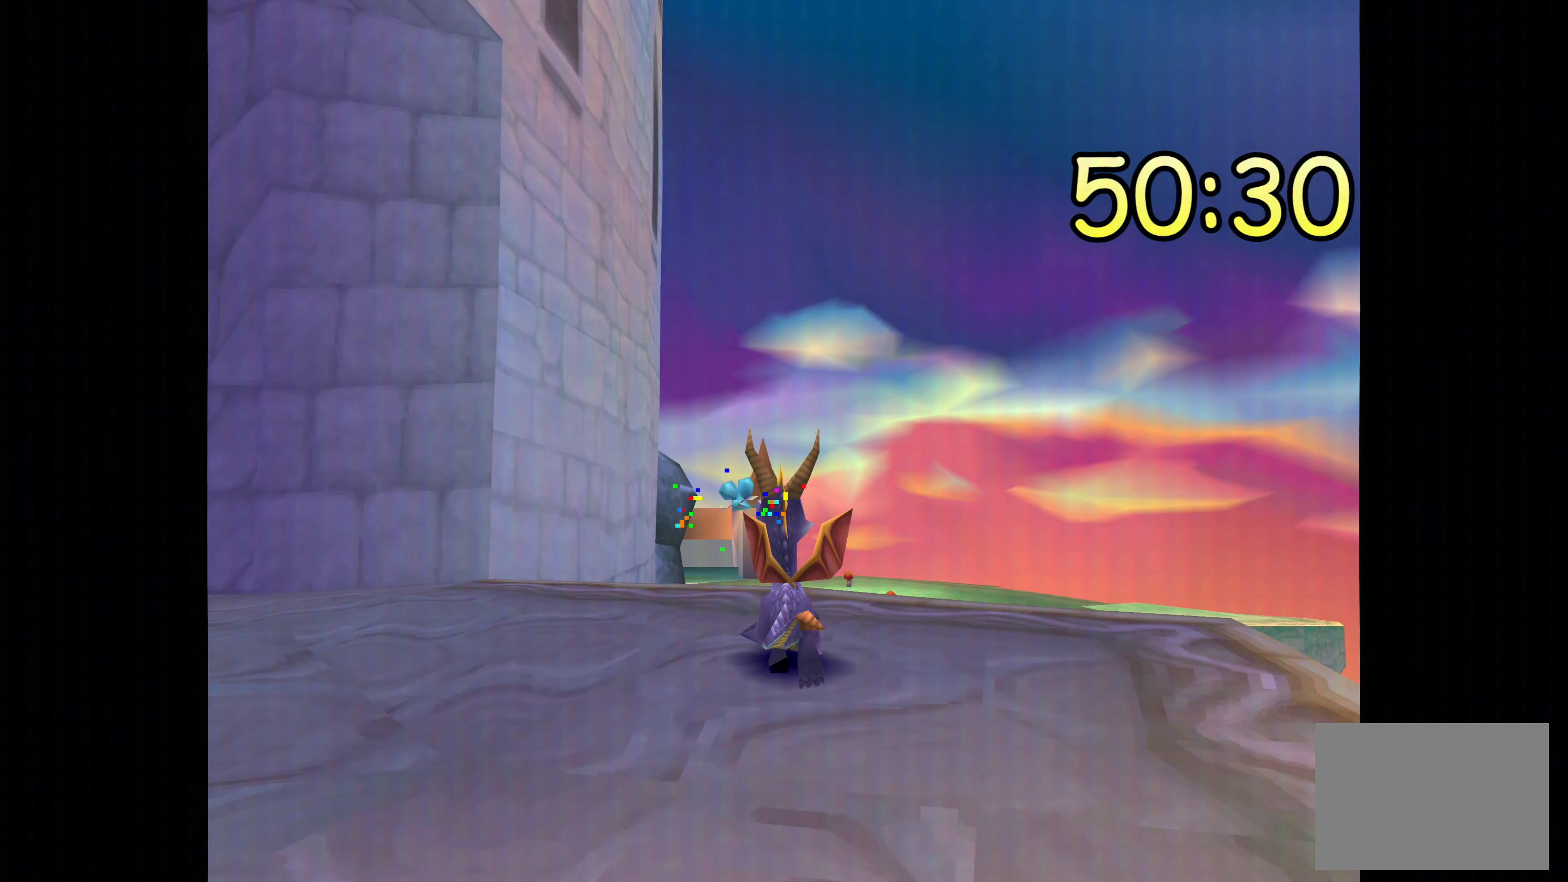
{"buttons": ["CROSS"], "left_stick": "up", "right_stick": "center", "events": [[184, "CROSS", "down"]]}
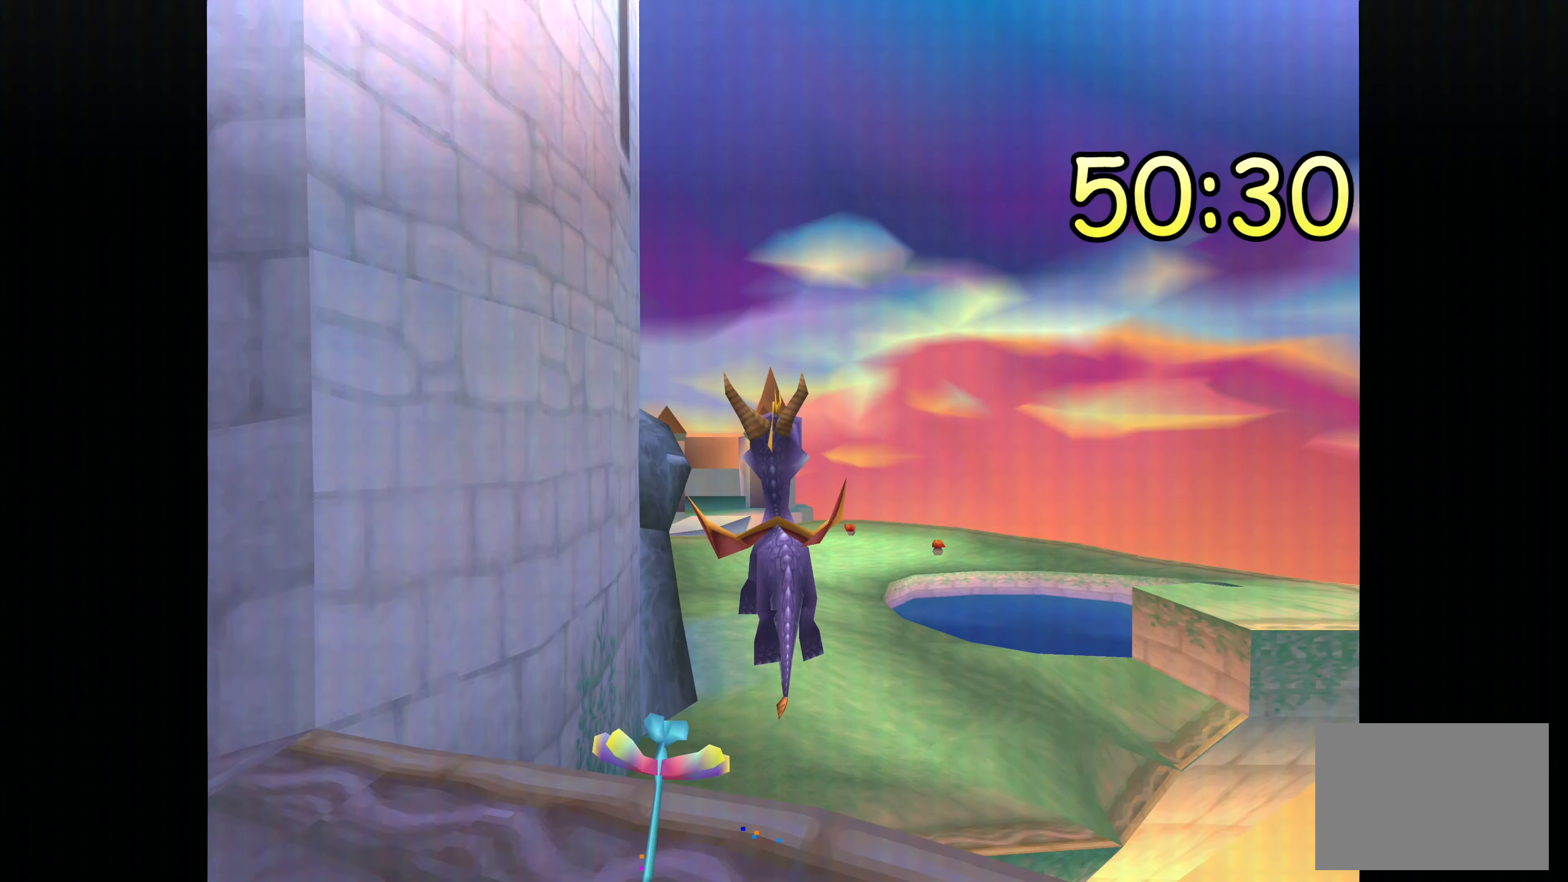
{"buttons": ["CROSS"], "left_stick": "up", "right_stick": "center", "events": [[200, "CROSS", "up"], [284, "CROSS", "down"]]}
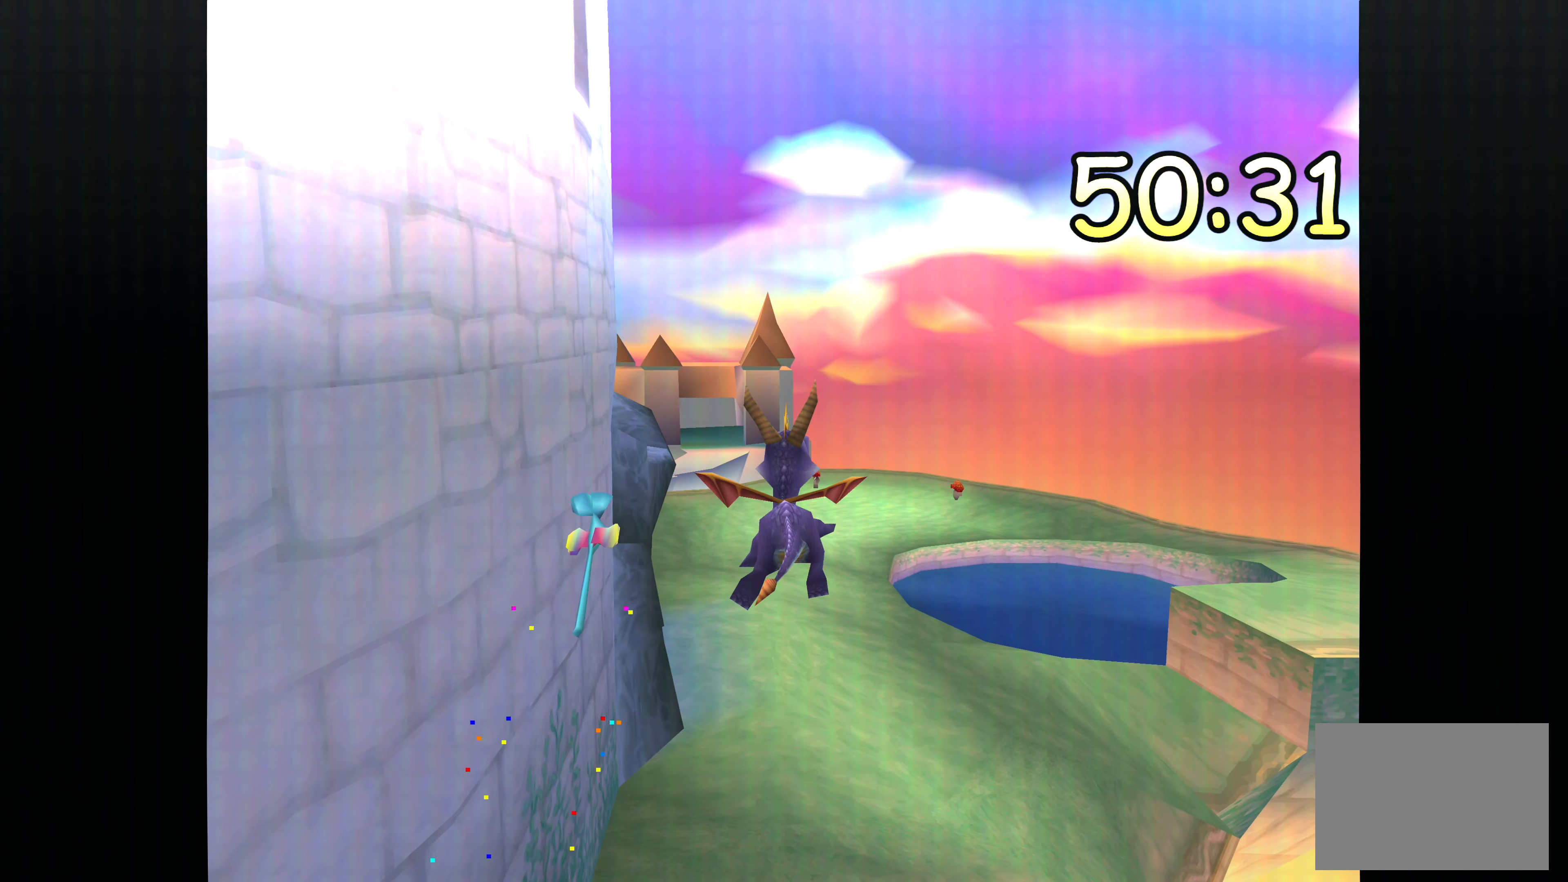
{"buttons": ["CROSS"], "left_stick": "up", "right_stick": "center", "events": []}
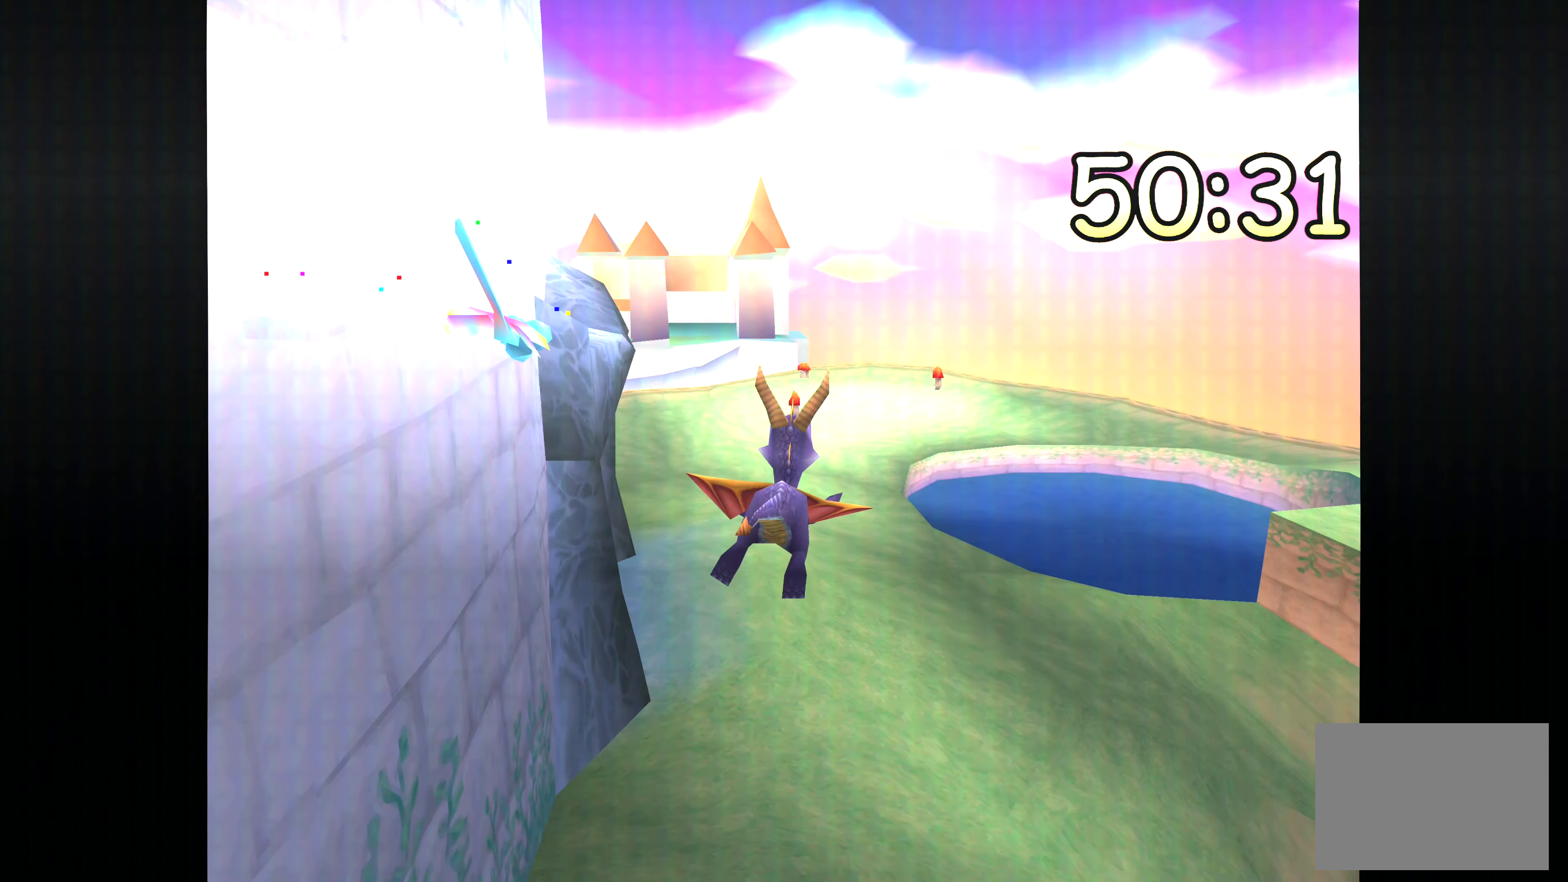
{"buttons": ["CROSS"], "left_stick": "up", "right_stick": "center", "events": []}
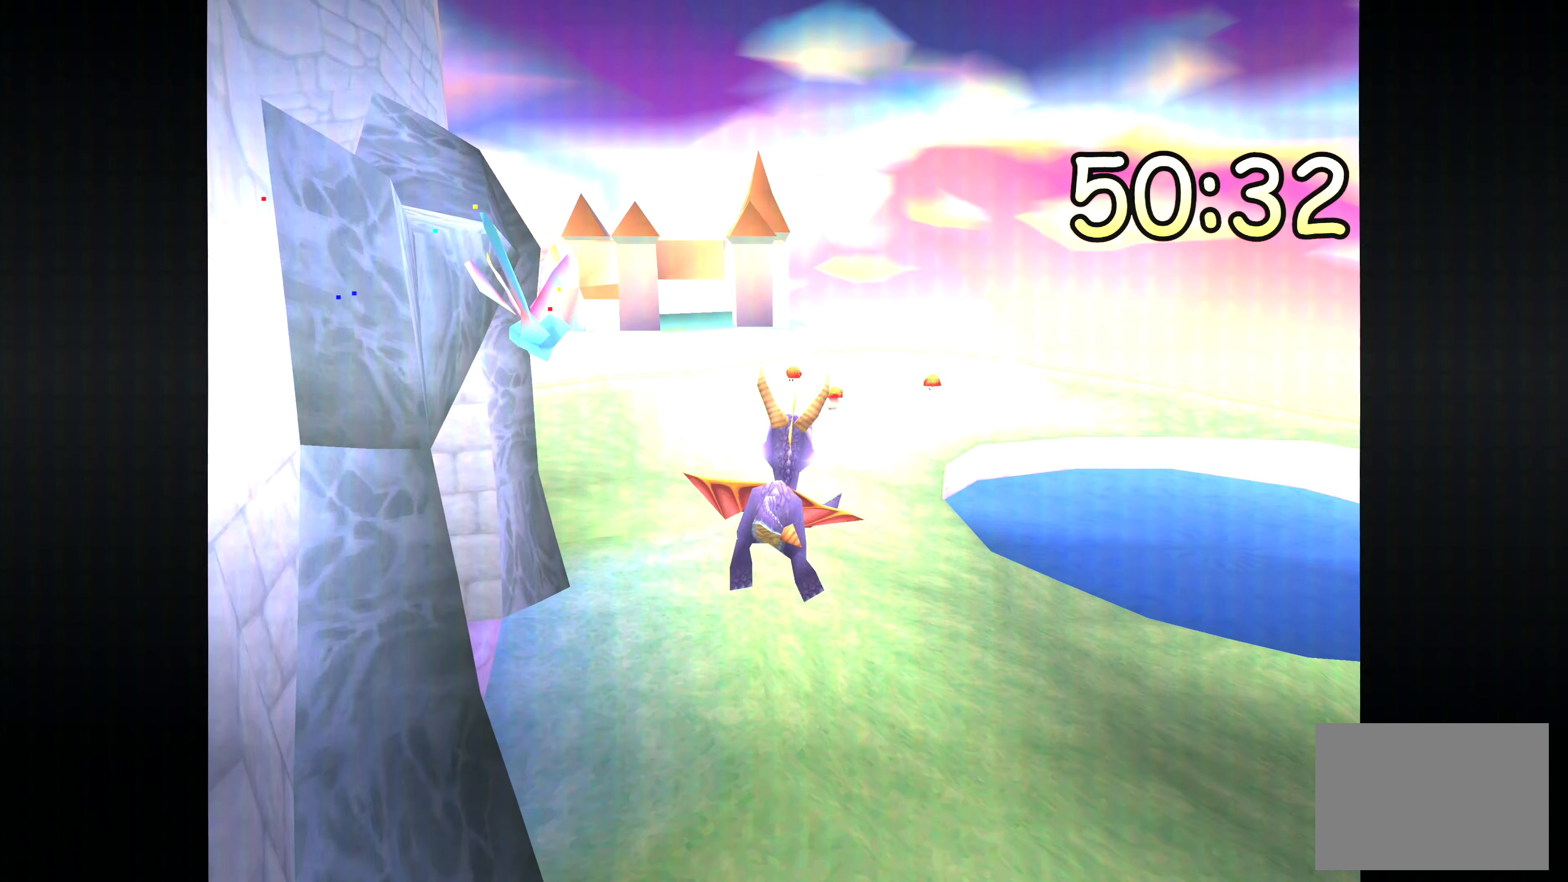
{"buttons": [], "left_stick": "up", "right_stick": "center", "events": [[117, "CROSS", "up"]]}